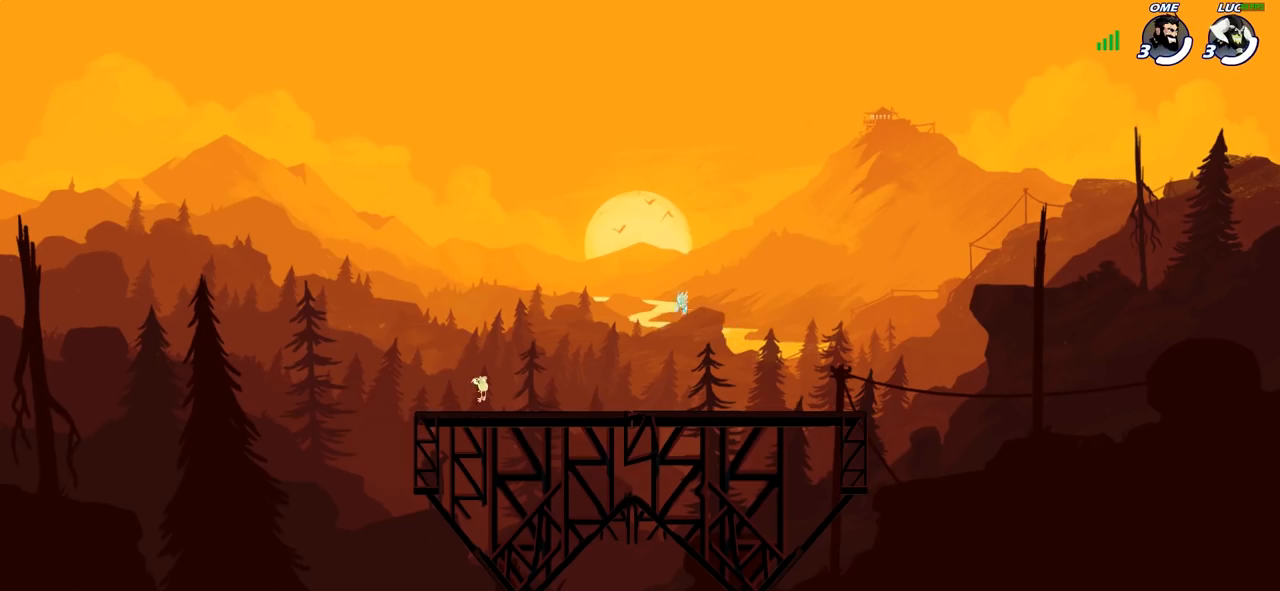
Gameplay with a controller (PlayStation layout); each line is a JSON object with the inputs held at the frame after it. "events" lists button and stick changes between this image and that frame as [ms after this image, input, new state], when the widget could be followed in between.
{"buttons": ["SELECT"], "left_stick": "center", "right_stick": "center", "events": [[383, "SELECT", "down"]]}
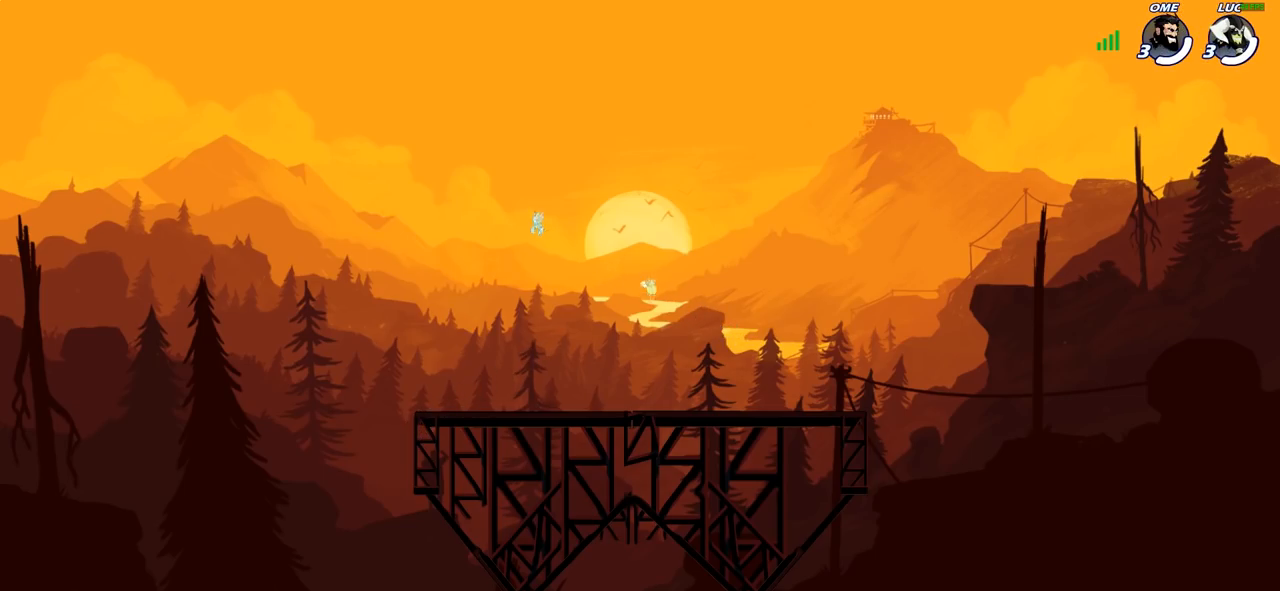
{"buttons": [], "left_stick": "center", "right_stick": "center", "events": [[500, "SELECT", "up"]]}
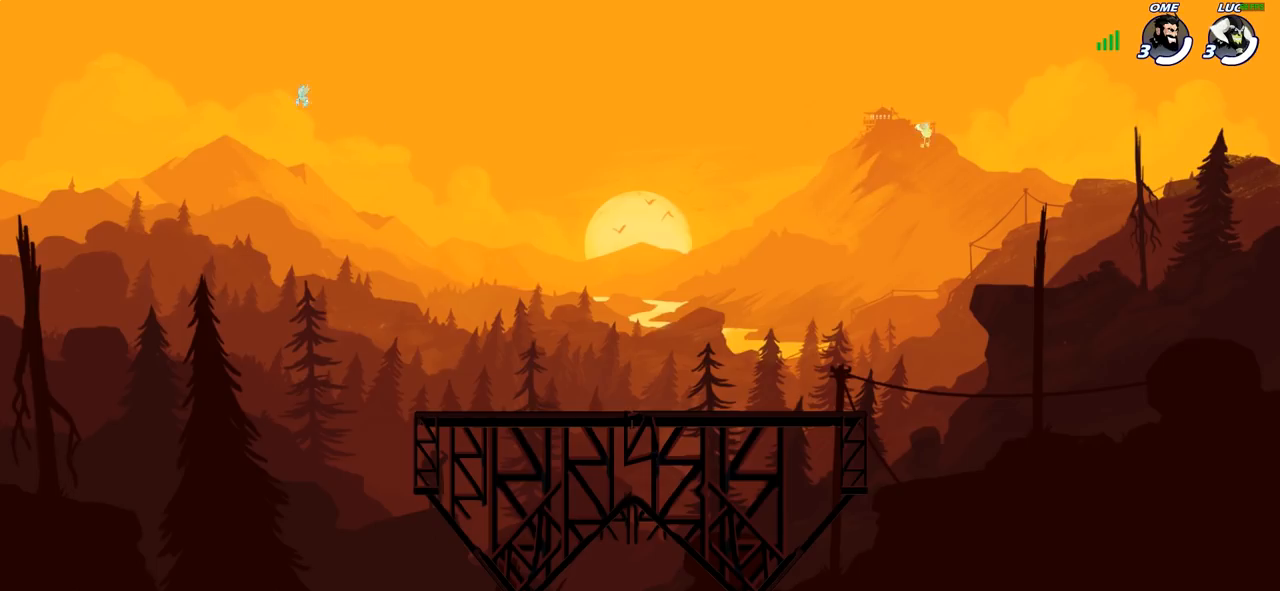
{"buttons": [], "left_stick": "up-left", "right_stick": "up-right", "events": [[167, "left_stick", "left"], [317, "right_stick", "down-left"], [367, "left_stick", "right"], [483, "right_stick", "up-right"], [500, "left_stick", "up-left"]]}
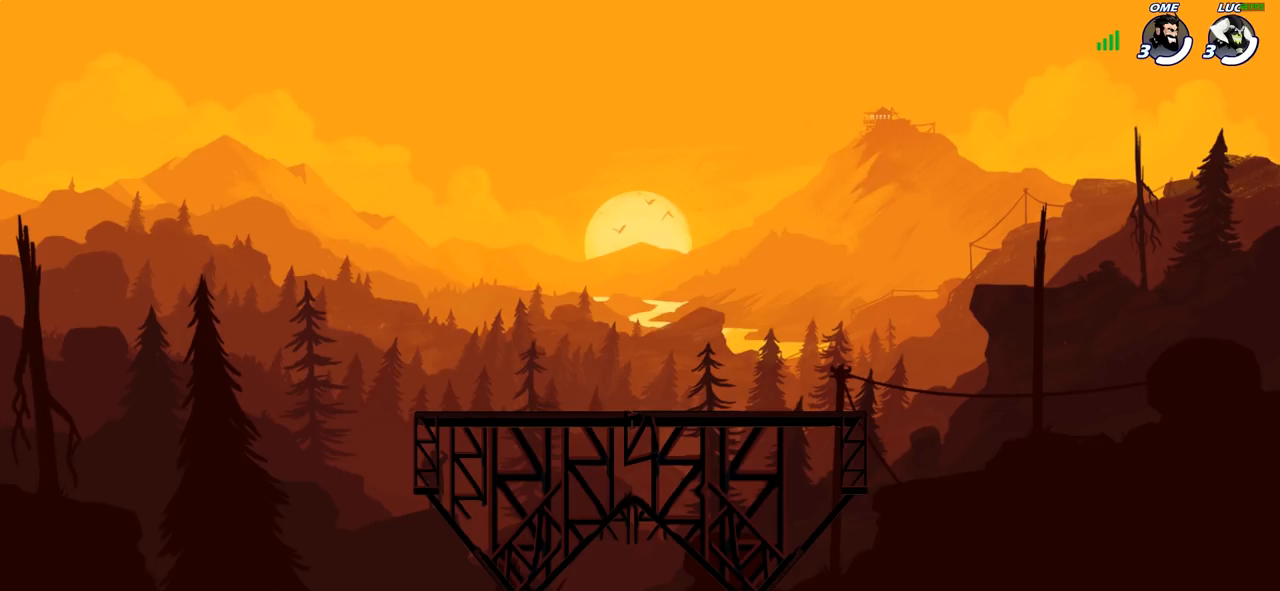
{"buttons": [], "left_stick": "center", "right_stick": "center", "events": [[133, "left_stick", "down-right"], [133, "right_stick", "down-left"], [183, "right_stick", "up-left"], [233, "right_stick", "up"], [267, "left_stick", "up"], [300, "SQUARE", "down"], [317, "left_stick", "up-left"], [333, "SQUARE", "up"], [417, "left_stick", "center"], [433, "right_stick", "center"]]}
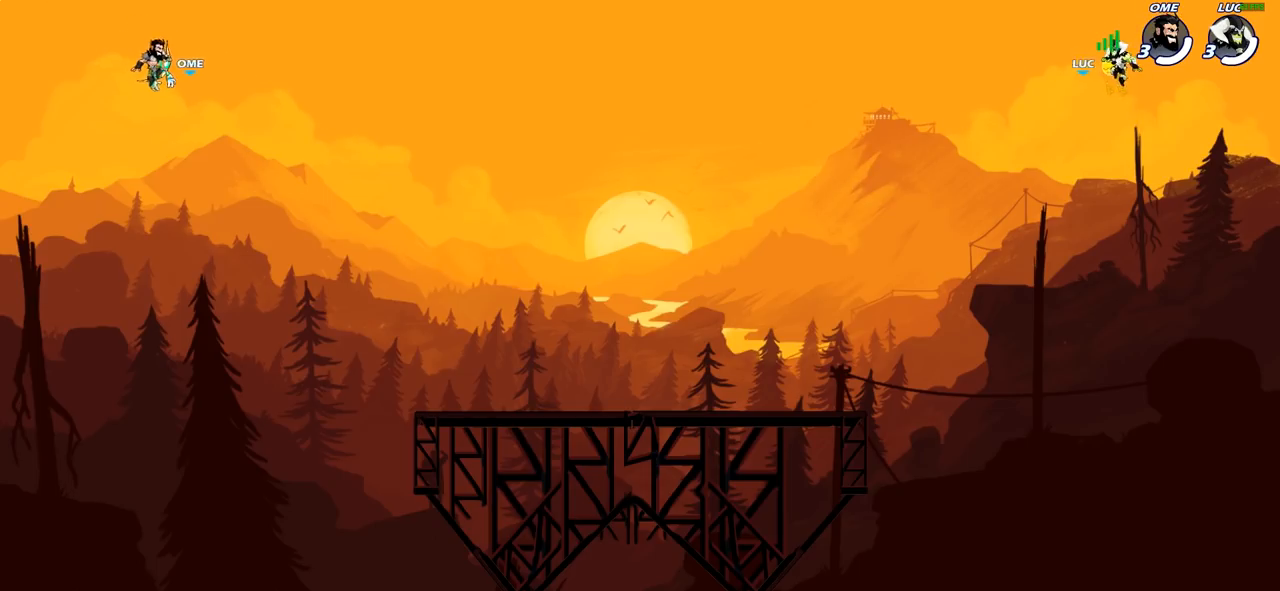
{"buttons": [], "left_stick": "center", "right_stick": "down-right", "events": [[133, "left_stick", "down"], [133, "right_stick", "down"], [183, "left_stick", "down-left"], [200, "right_stick", "down-right"], [350, "left_stick", "center"], [400, "left_stick", "right"], [467, "left_stick", "center"]]}
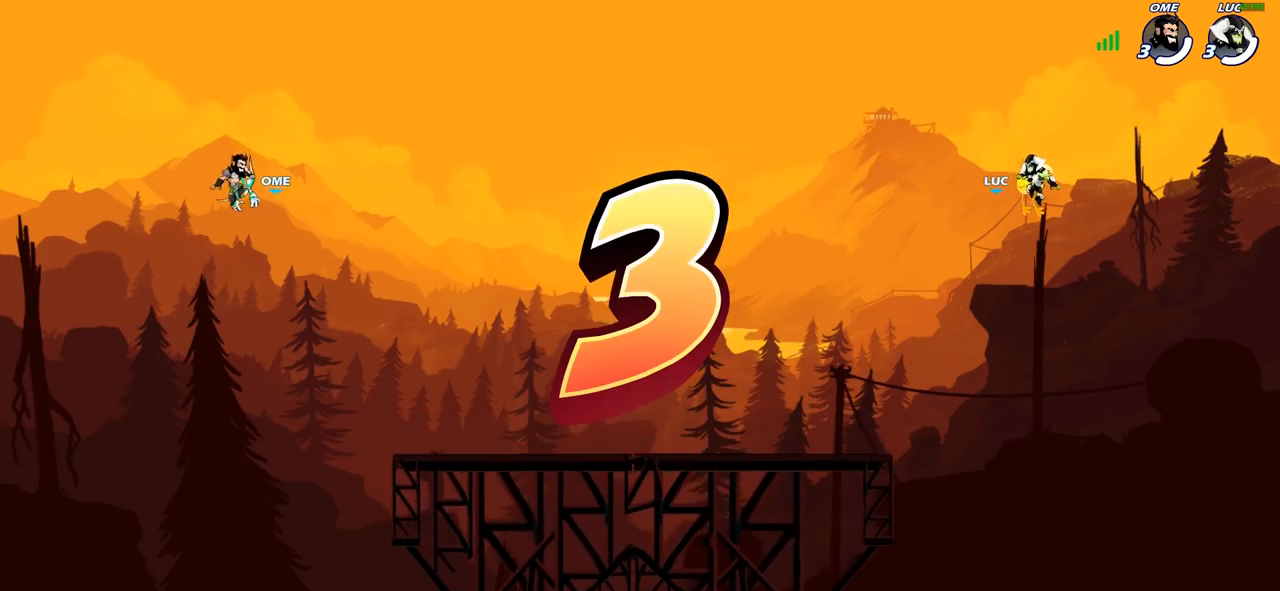
{"buttons": [], "left_stick": "center", "right_stick": "center", "events": [[67, "right_stick", "center"], [150, "left_stick", "up"], [383, "left_stick", "center"]]}
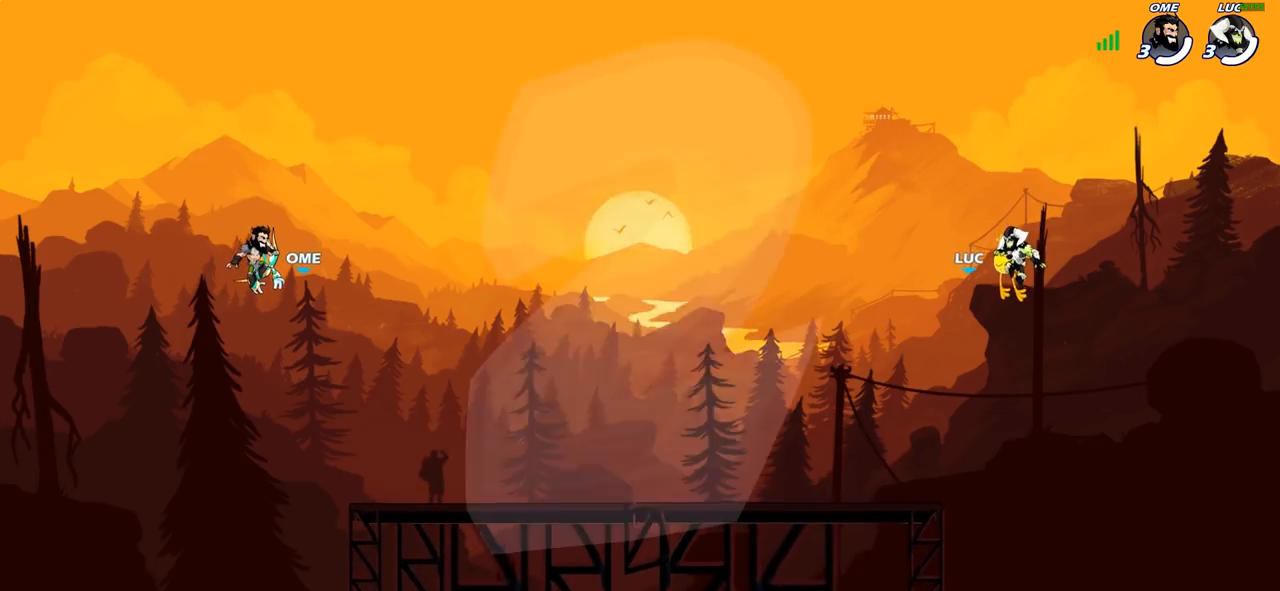
{"buttons": [], "left_stick": "center", "right_stick": "center", "events": []}
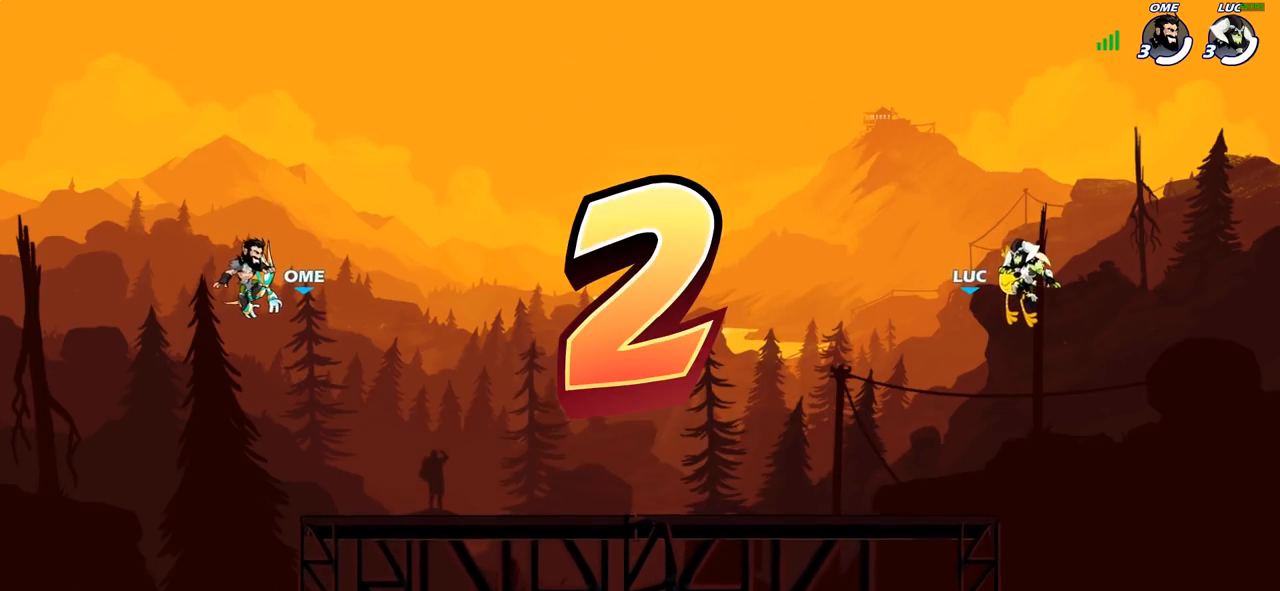
{"buttons": ["SELECT"], "left_stick": "center", "right_stick": "center", "events": [[50, "SELECT", "down"]]}
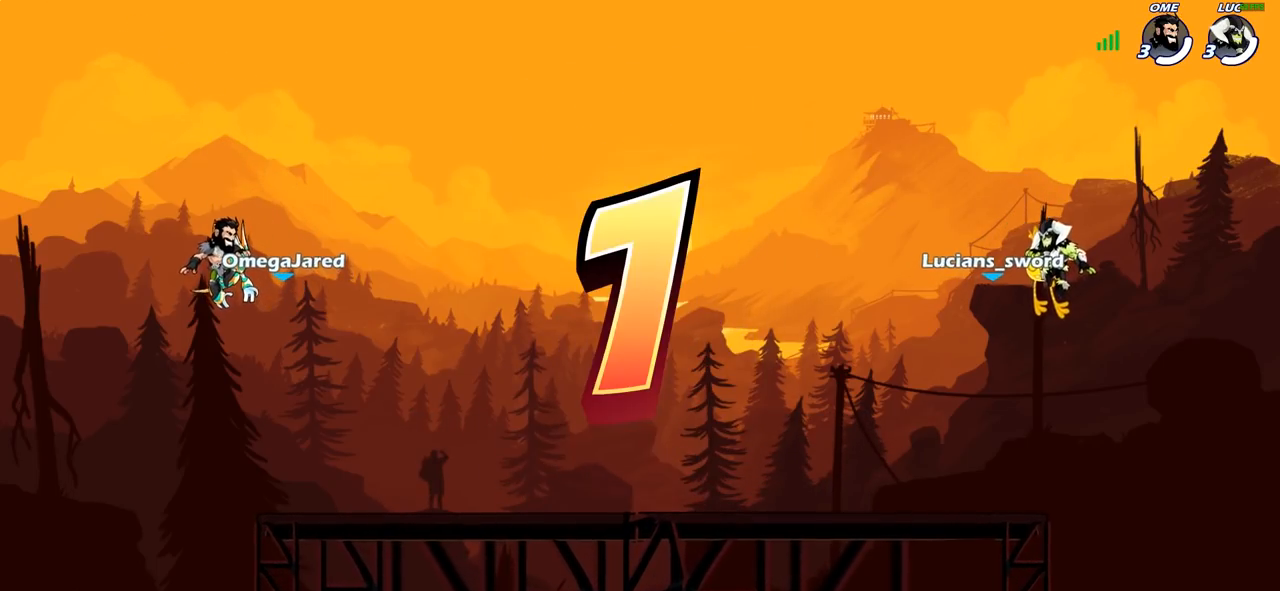
{"buttons": ["SELECT"], "left_stick": "center", "right_stick": "center", "events": []}
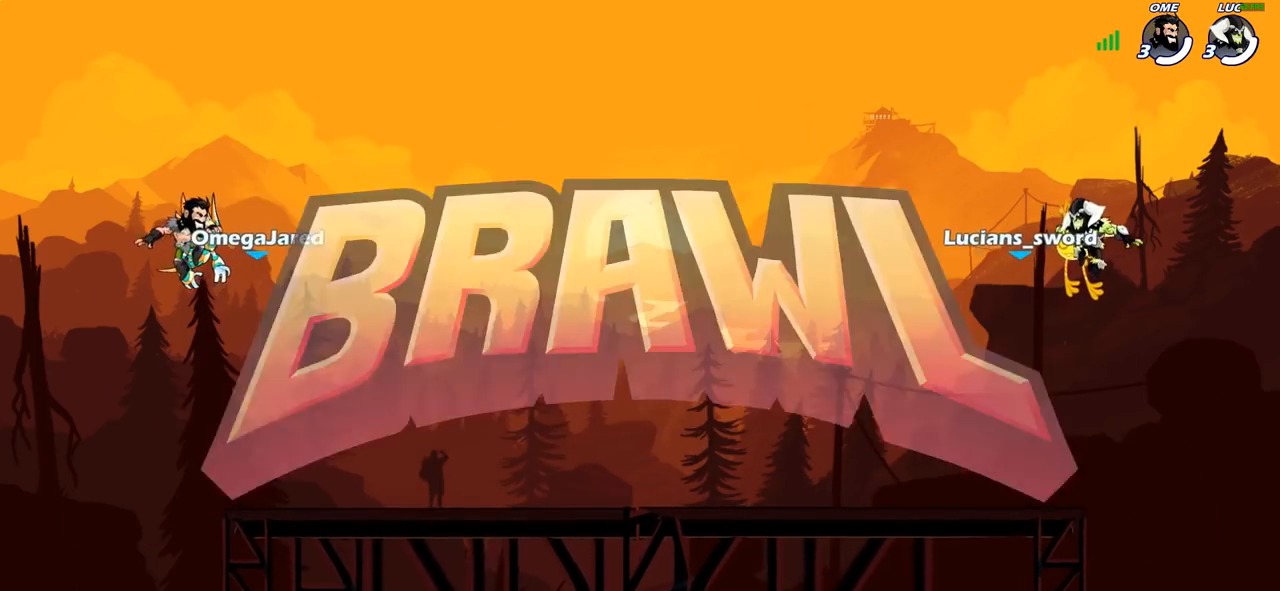
{"buttons": ["SELECT"], "left_stick": "center", "right_stick": "center", "events": []}
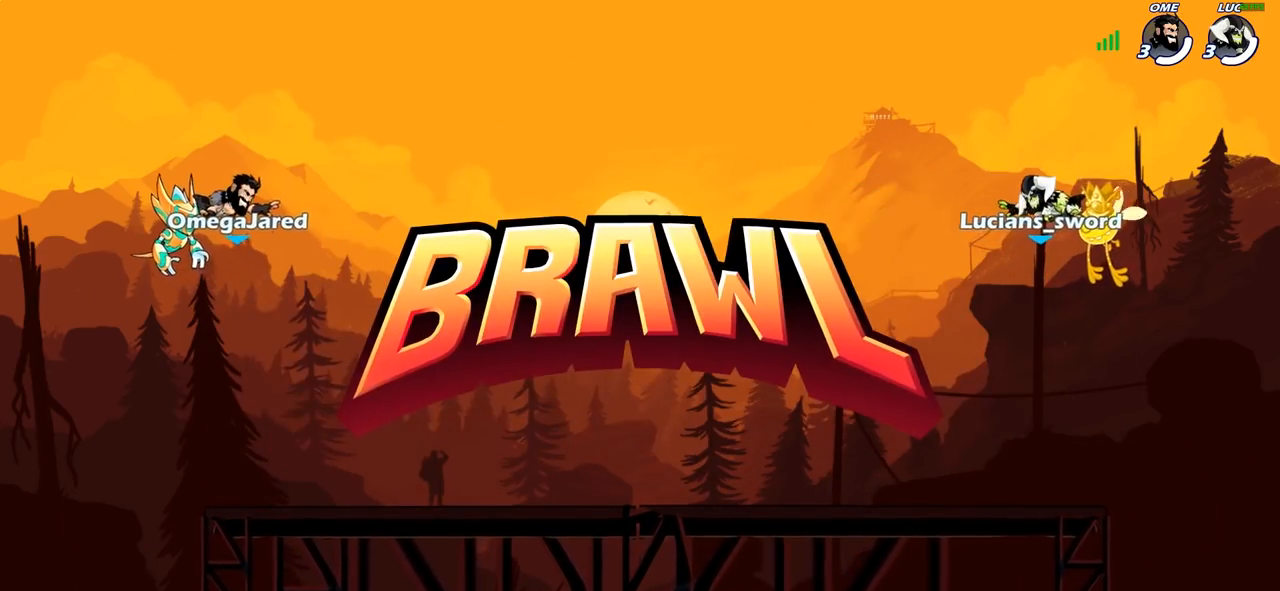
{"buttons": ["SELECT"], "left_stick": "center", "right_stick": "center", "events": []}
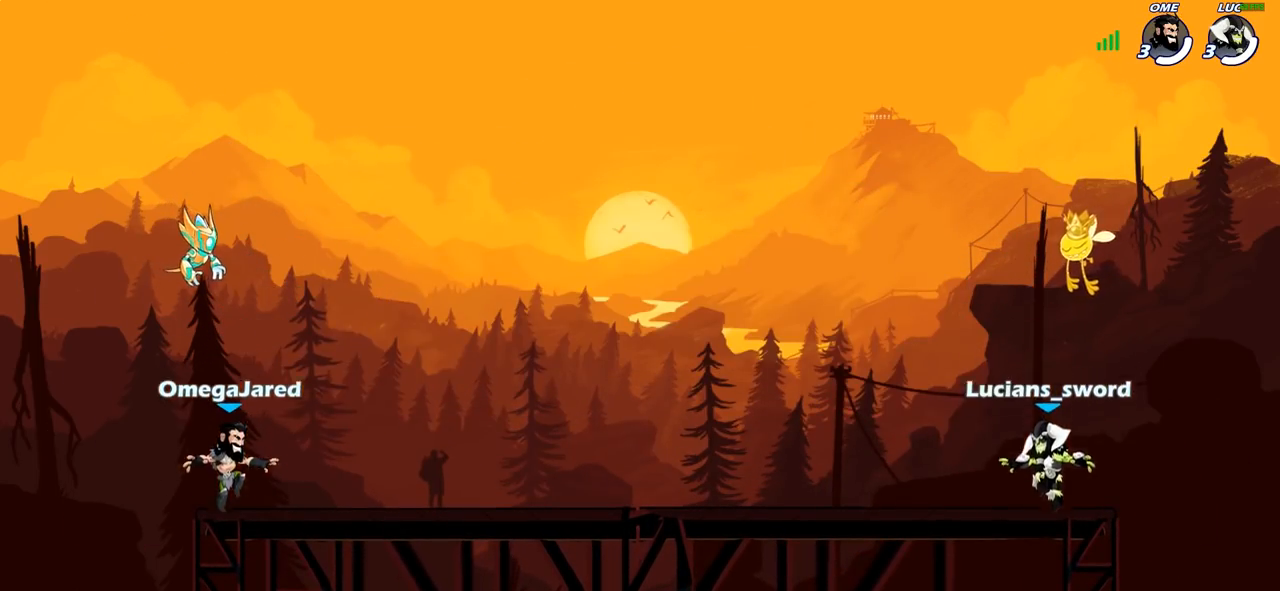
{"buttons": ["SELECT"], "left_stick": "center", "right_stick": "down-left", "events": [[117, "right_stick", "down-left"], [217, "right_stick", "center"], [300, "right_stick", "down-left"], [400, "right_stick", "center"], [467, "right_stick", "down-left"]]}
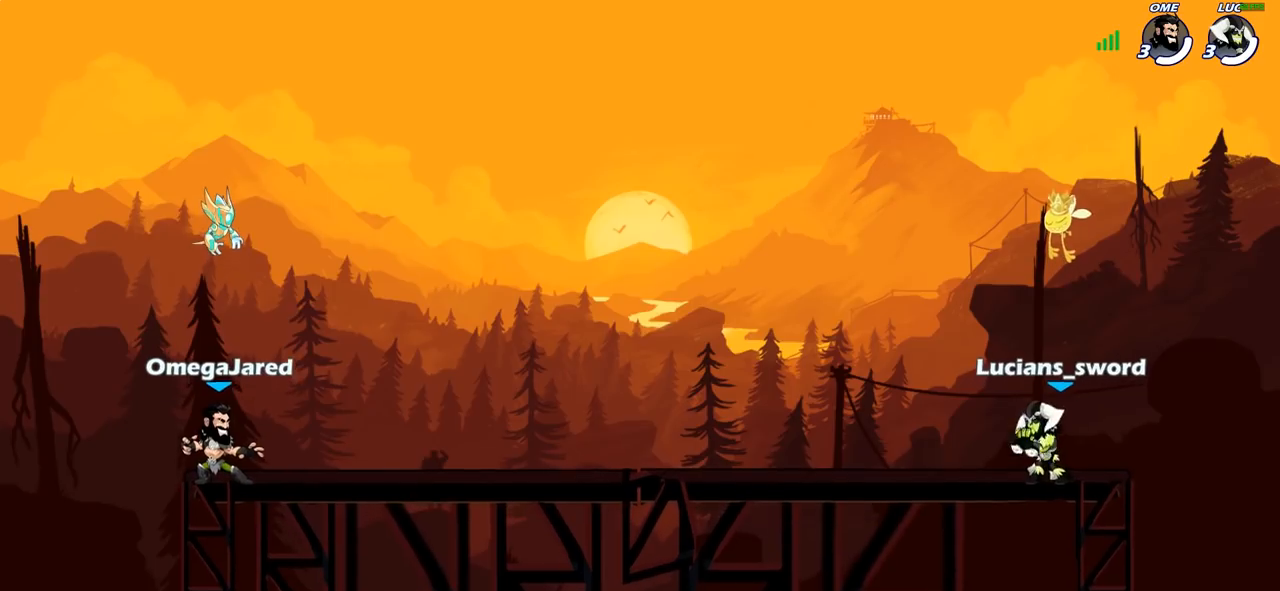
{"buttons": [], "left_stick": "center", "right_stick": "center", "events": [[33, "right_stick", "center"], [133, "SELECT", "up"]]}
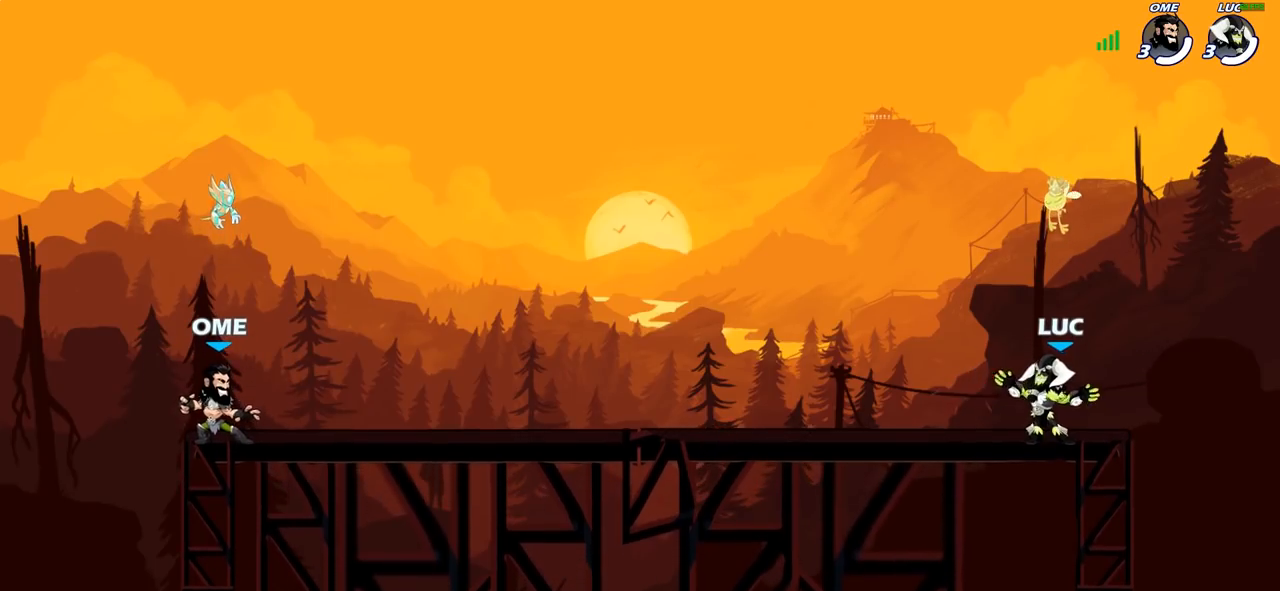
{"buttons": ["R2"], "left_stick": "down-left", "right_stick": "center", "events": [[167, "left_stick", "up-left"], [317, "R2", "down"], [317, "left_stick", "left"], [333, "CROSS", "down"], [417, "left_stick", "down-left"], [500, "CROSS", "up"]]}
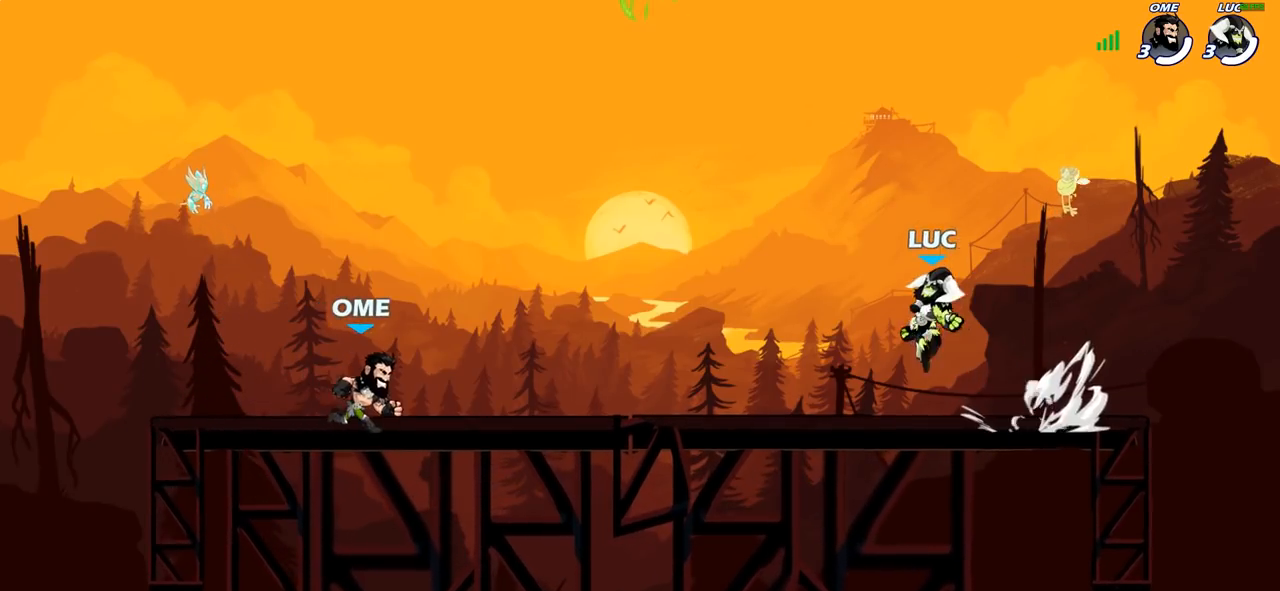
{"buttons": ["CROSS"], "left_stick": "up-right", "right_stick": "center", "events": [[17, "R2", "up"], [33, "left_stick", "down-right"], [100, "CROSS", "down"], [117, "left_stick", "up-right"], [167, "left_stick", "up-left"], [200, "CROSS", "up"], [317, "CROSS", "down"], [417, "CROSS", "up"], [433, "left_stick", "up-right"], [500, "CROSS", "down"]]}
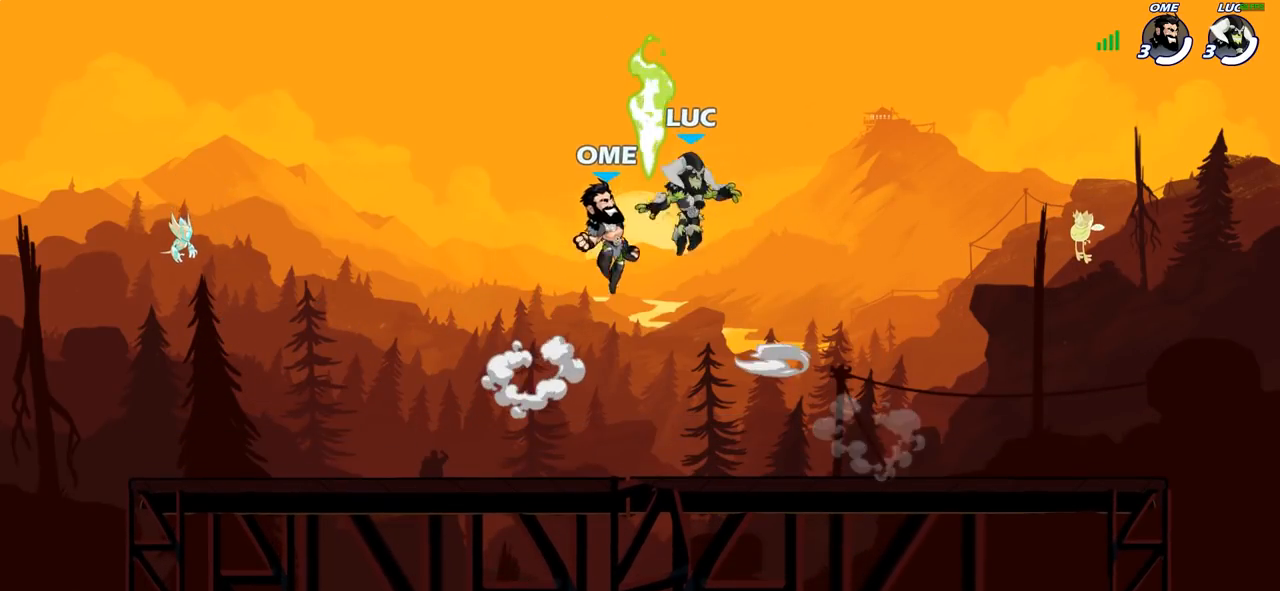
{"buttons": [], "left_stick": "left", "right_stick": "center", "events": [[33, "R1", "down"], [67, "CROSS", "up"], [67, "left_stick", "up-left"], [117, "left_stick", "left"], [150, "R1", "up"], [267, "left_stick", "down-right"], [367, "left_stick", "up-left"], [450, "left_stick", "left"]]}
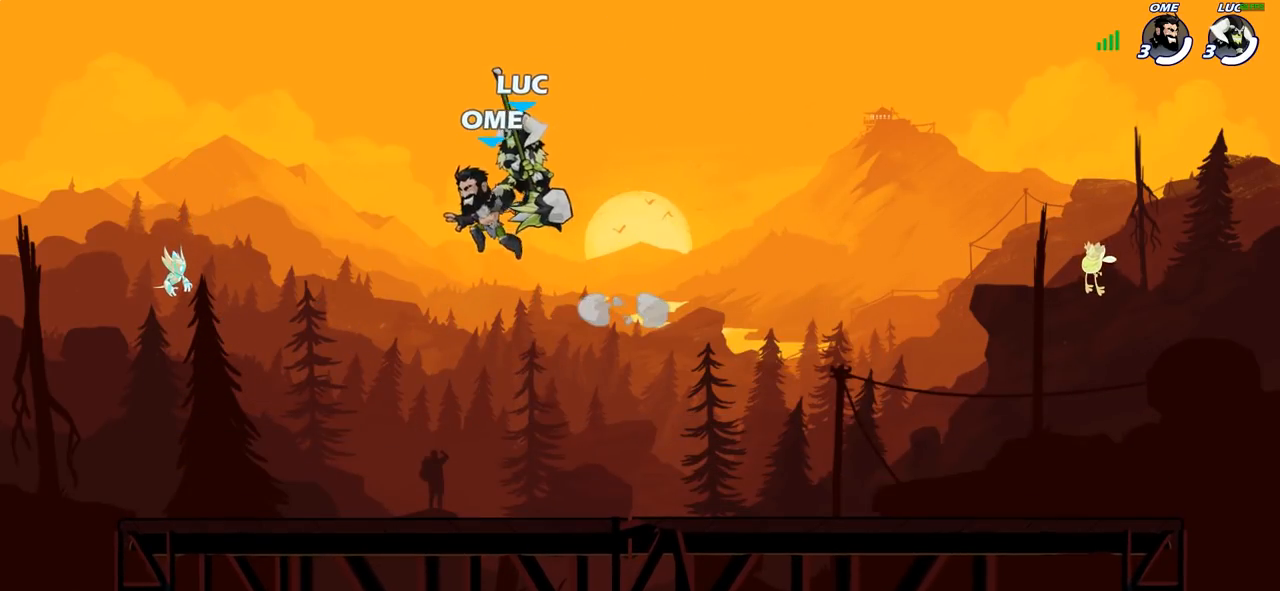
{"buttons": [], "left_stick": "down-right", "right_stick": "center", "events": [[167, "R2", "down"], [250, "left_stick", "up-left"], [367, "left_stick", "up-right"], [400, "R2", "up"], [483, "left_stick", "down-right"]]}
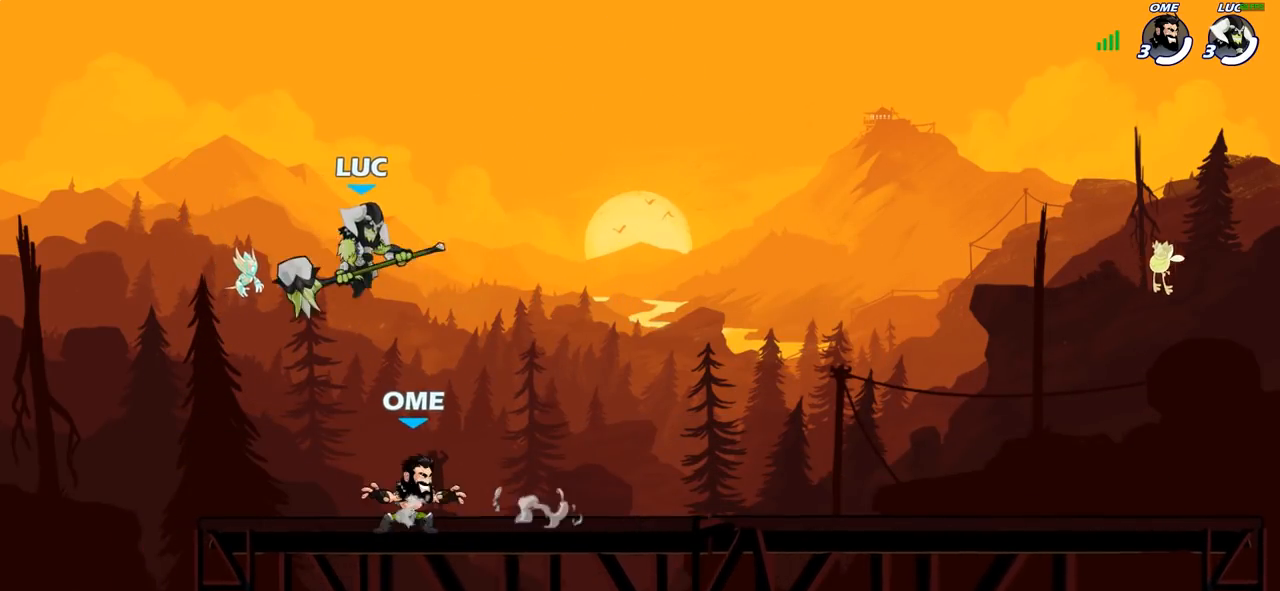
{"buttons": ["CROSS"], "left_stick": "up-right", "right_stick": "center", "events": [[67, "left_stick", "down-left"], [200, "left_stick", "up-left"], [433, "left_stick", "up-right"], [450, "CROSS", "down"]]}
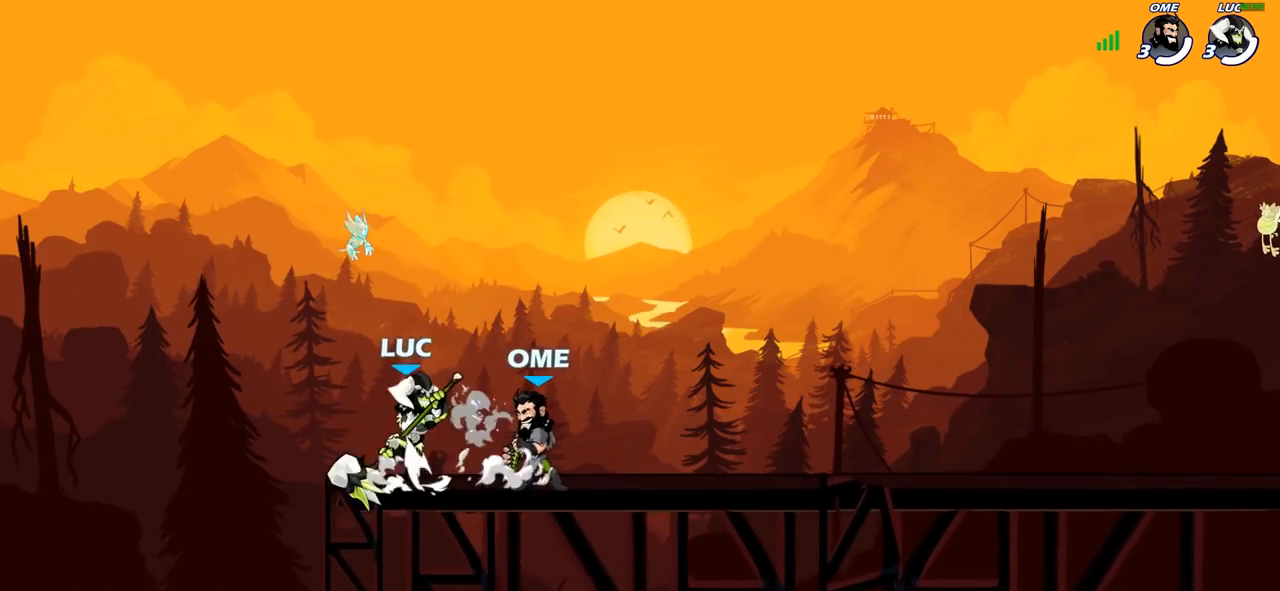
{"buttons": [], "left_stick": "down-right", "right_stick": "center", "events": [[133, "CROSS", "up"], [267, "left_stick", "right"], [367, "left_stick", "down-right"]]}
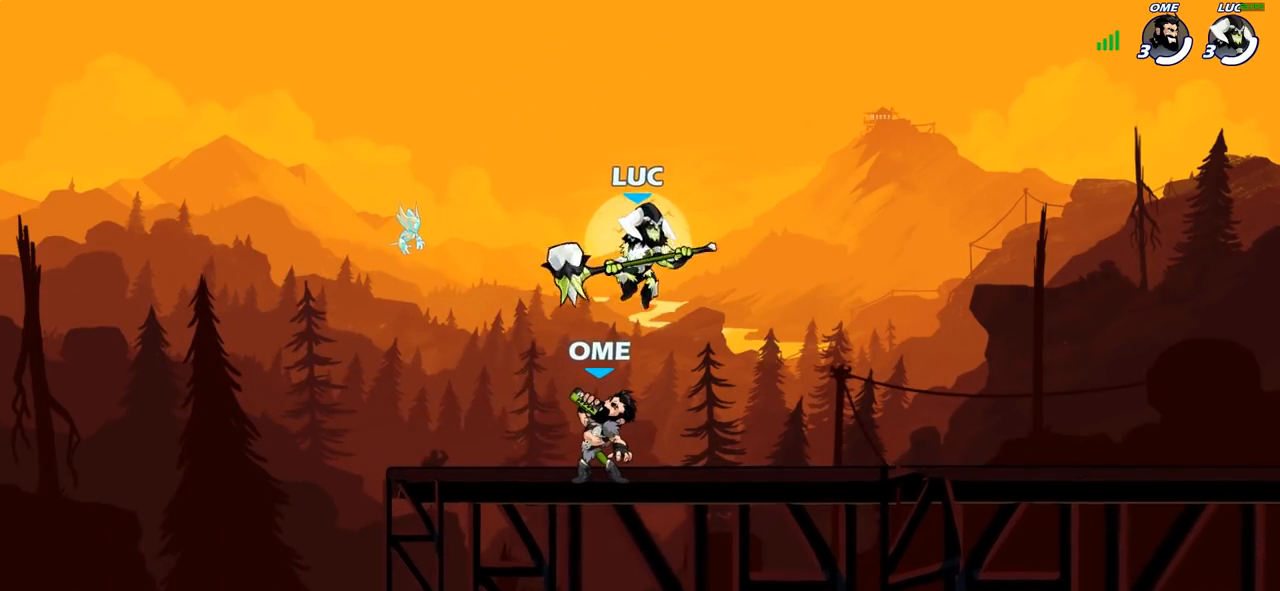
{"buttons": [], "left_stick": "center", "right_stick": "left", "events": [[83, "left_stick", "right"], [283, "left_stick", "up-left"], [383, "left_stick", "center"], [400, "right_stick", "left"]]}
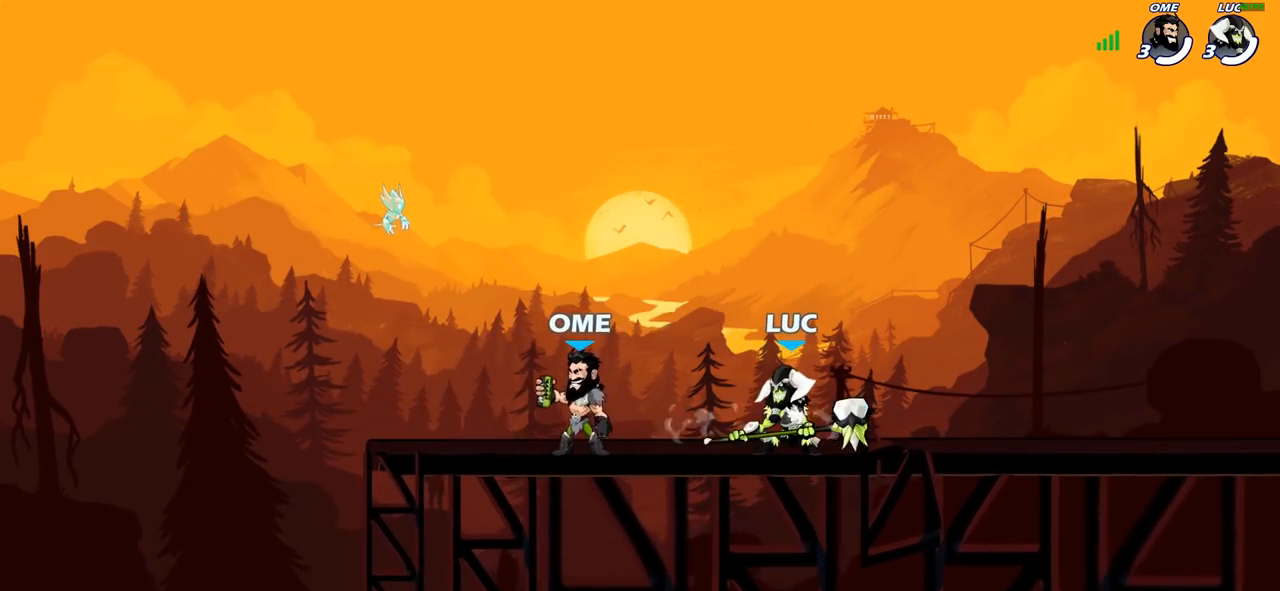
{"buttons": [], "left_stick": "center", "right_stick": "center", "events": [[150, "right_stick", "center"]]}
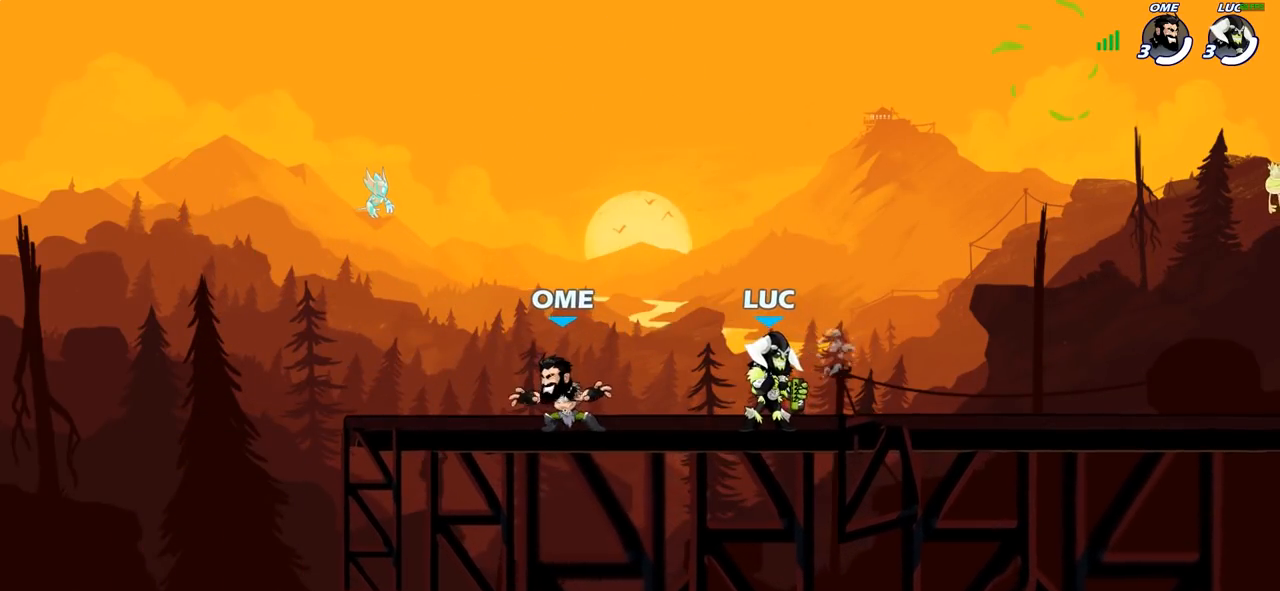
{"buttons": [], "left_stick": "center", "right_stick": "center", "events": []}
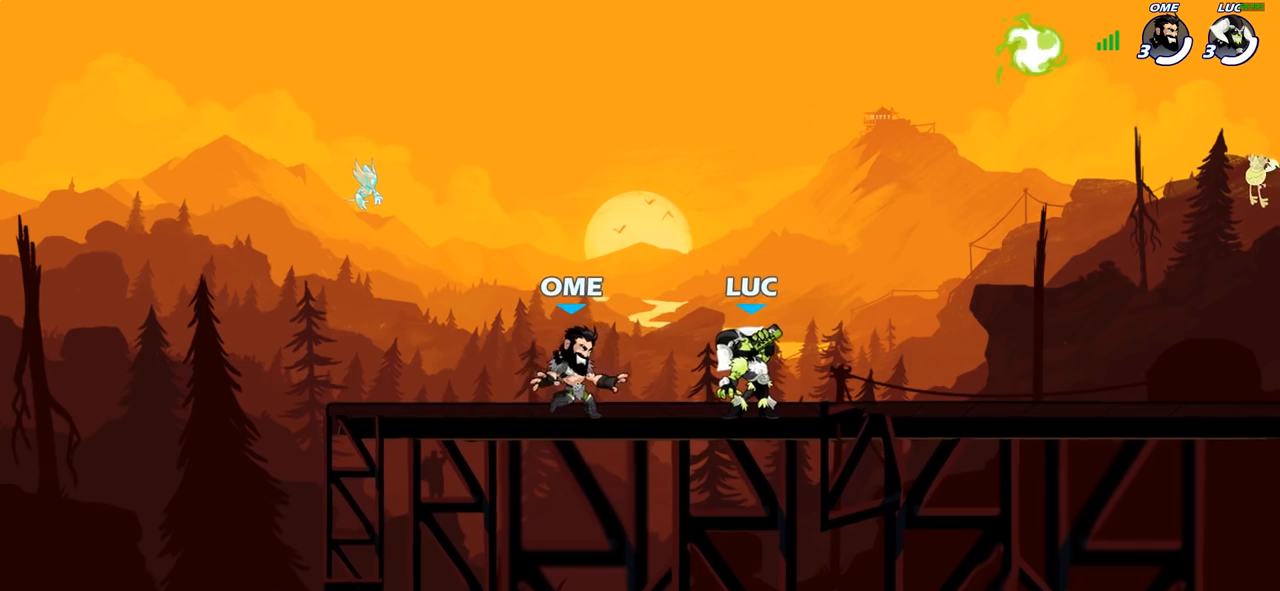
{"buttons": [], "left_stick": "up-left", "right_stick": "center", "events": [[383, "left_stick", "left"], [467, "left_stick", "up-left"]]}
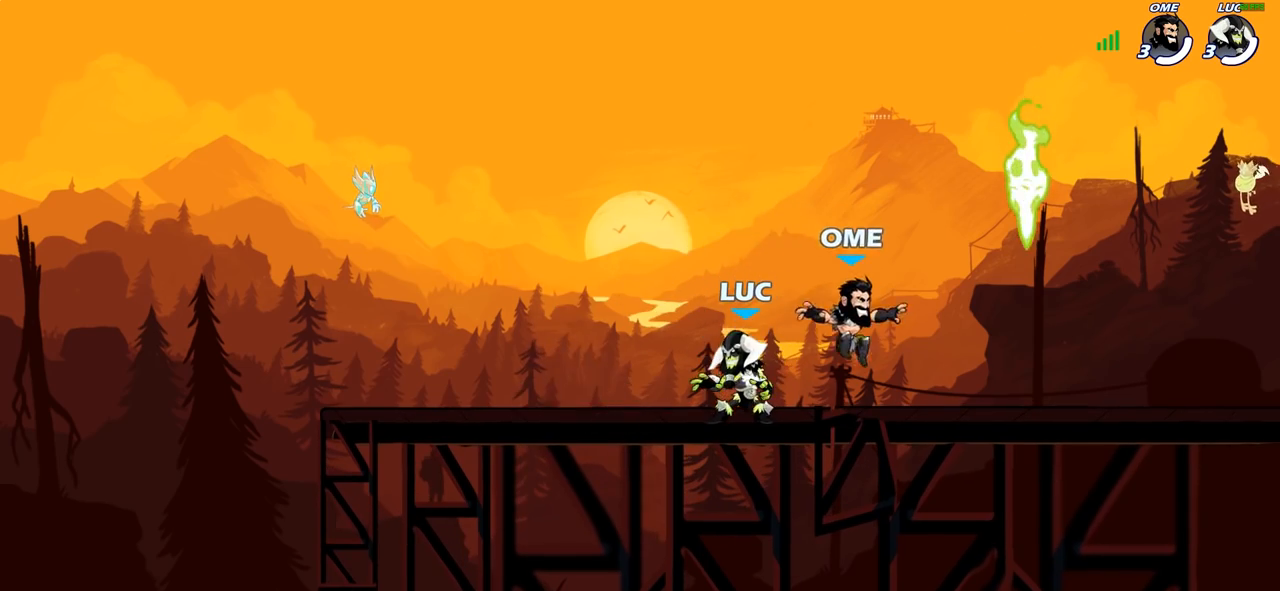
{"buttons": [], "left_stick": "down-right", "right_stick": "center", "events": [[100, "R2", "down"], [133, "CROSS", "down"], [233, "left_stick", "up-right"], [267, "CROSS", "up"], [283, "R2", "up"], [433, "left_stick", "down-right"]]}
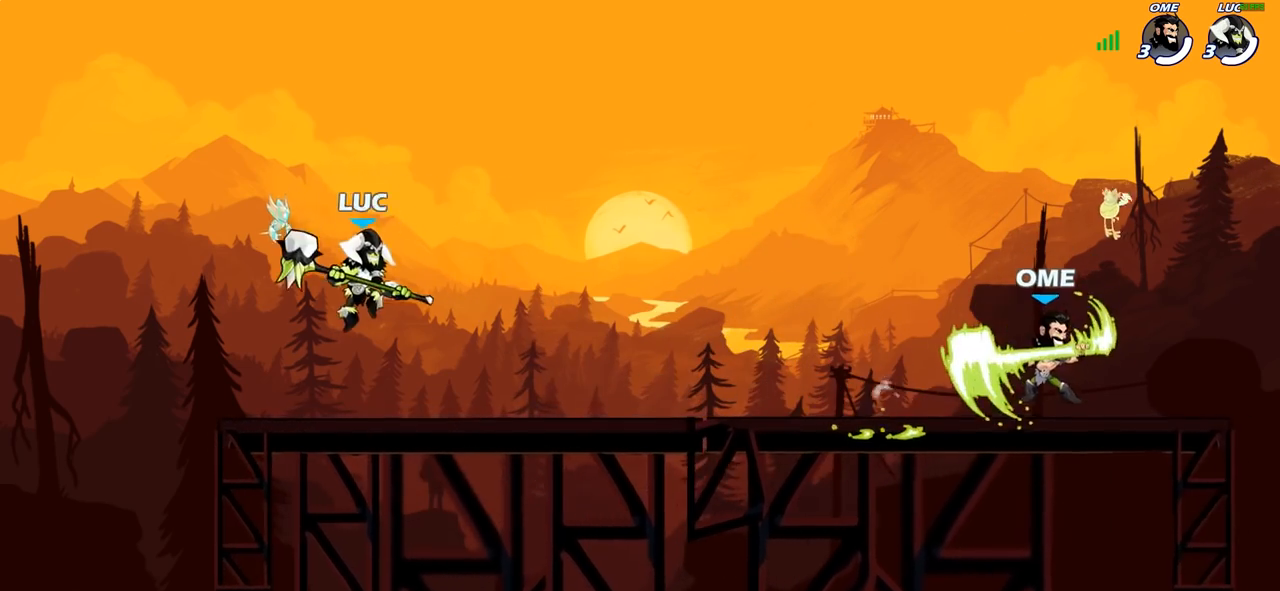
{"buttons": ["SQUARE"], "left_stick": "right", "right_stick": "center", "events": [[83, "left_stick", "right"], [350, "R2", "down"], [500, "R2", "up"], [500, "SQUARE", "down"]]}
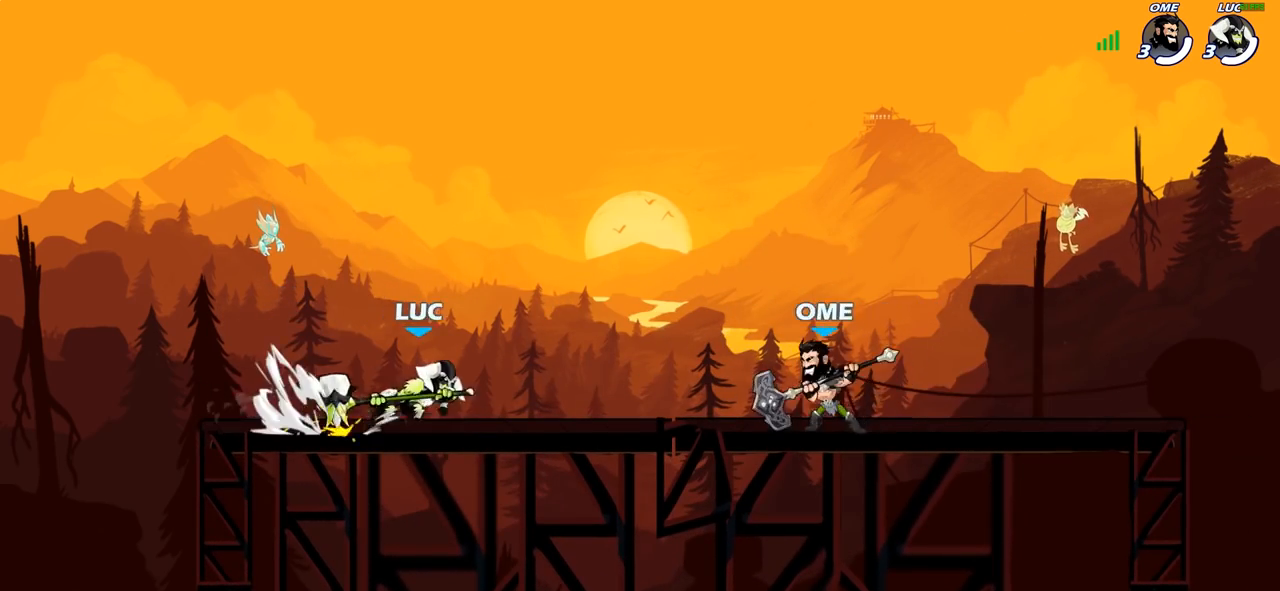
{"buttons": [], "left_stick": "center", "right_stick": "center", "events": [[167, "SQUARE", "up"], [350, "left_stick", "center"]]}
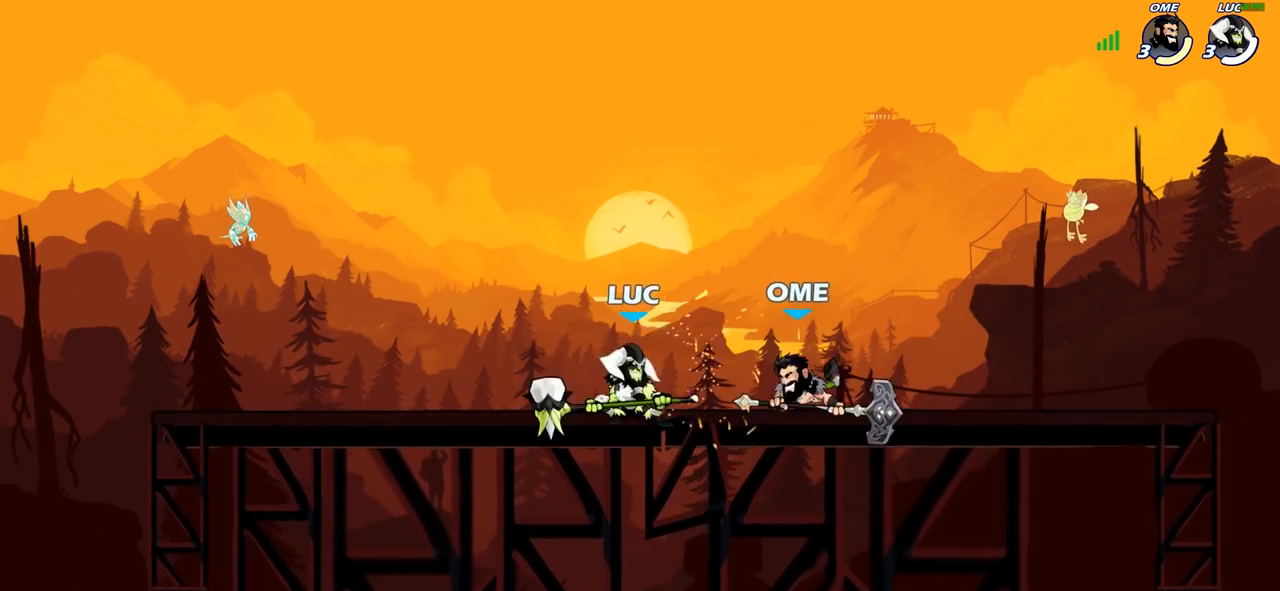
{"buttons": [], "left_stick": "center", "right_stick": "center", "events": [[17, "left_stick", "right"], [67, "R2", "down"], [133, "left_stick", "down"], [150, "SQUARE", "down"], [167, "R2", "up"], [267, "SQUARE", "up"], [300, "left_stick", "center"]]}
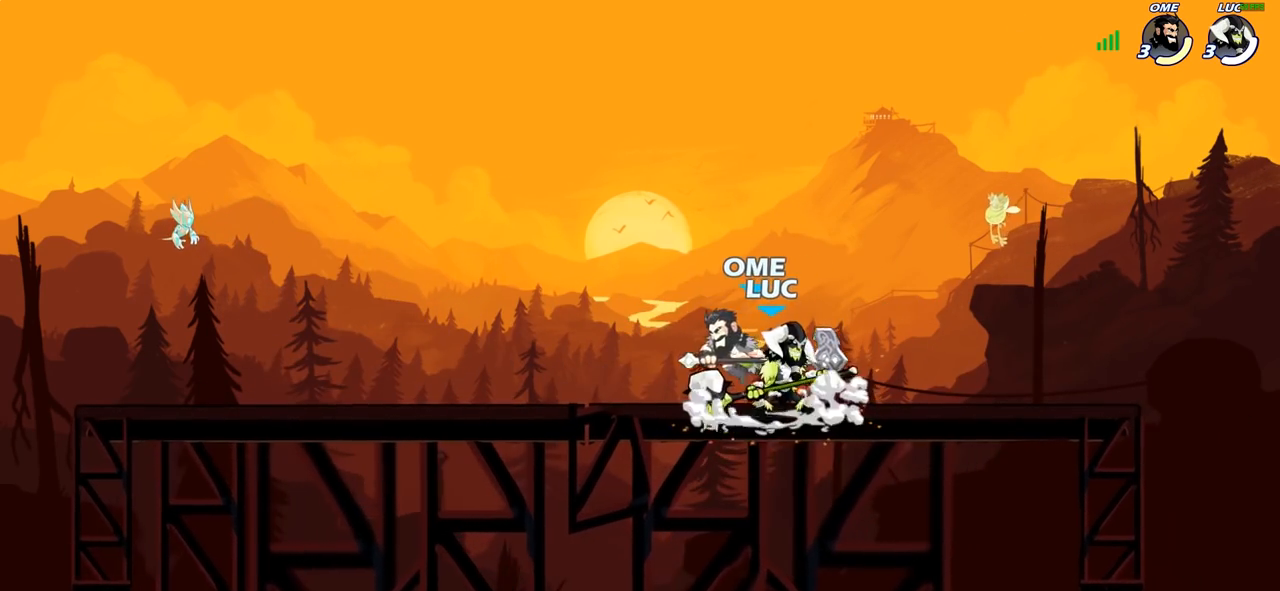
{"buttons": [], "left_stick": "down-left", "right_stick": "center", "events": [[83, "left_stick", "left"], [133, "CROSS", "down"], [167, "R2", "down"], [250, "left_stick", "up"], [333, "CROSS", "up"], [350, "left_stick", "up-right"], [400, "R2", "up"], [483, "left_stick", "down-left"]]}
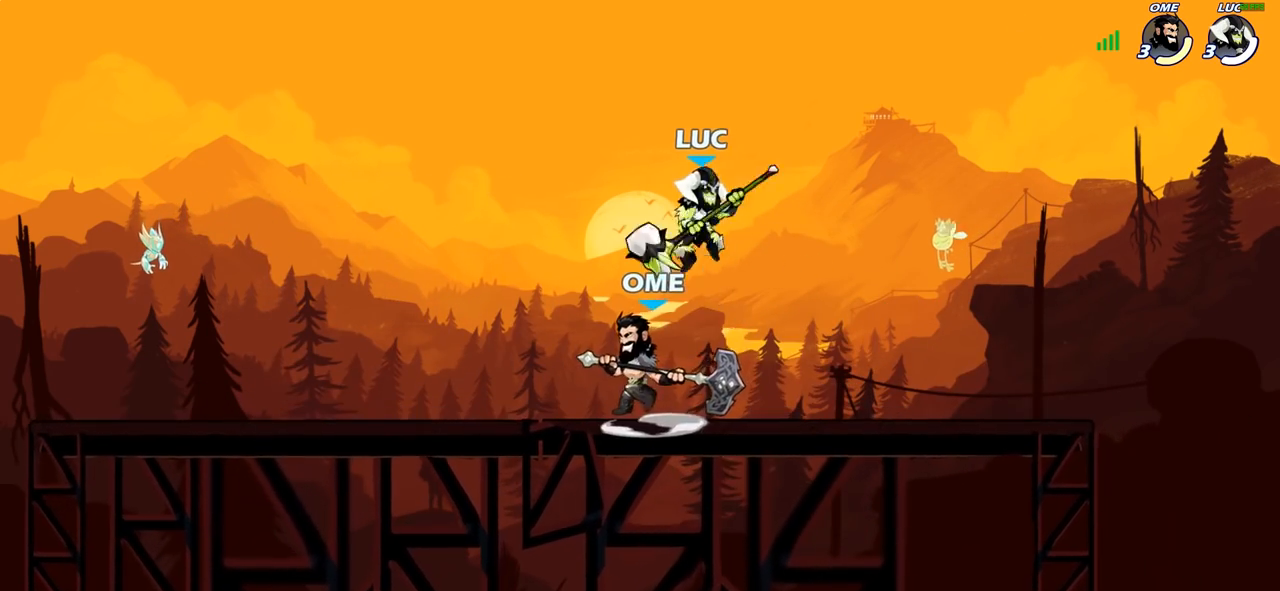
{"buttons": [], "left_stick": "center", "right_stick": "center", "events": [[50, "SQUARE", "down"], [150, "SQUARE", "up"], [150, "left_stick", "center"]]}
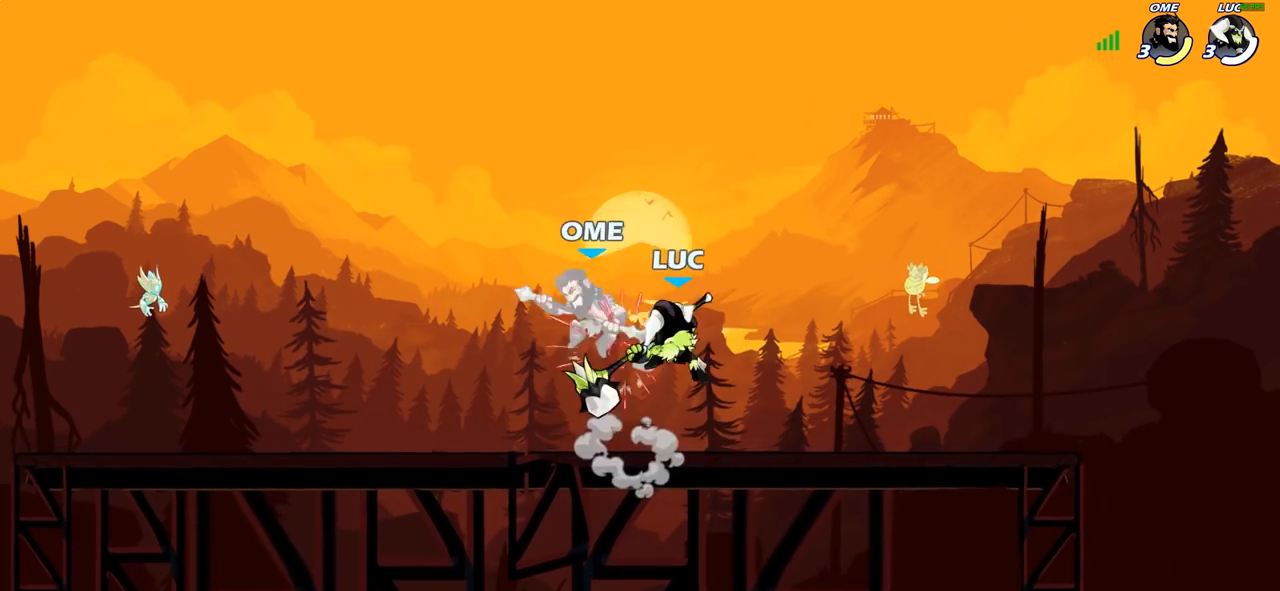
{"buttons": [], "left_stick": "up-left", "right_stick": "center", "events": [[200, "left_stick", "left"], [317, "R2", "down"], [333, "left_stick", "up-left"], [350, "CROSS", "down"], [417, "CROSS", "up"], [433, "R2", "up"]]}